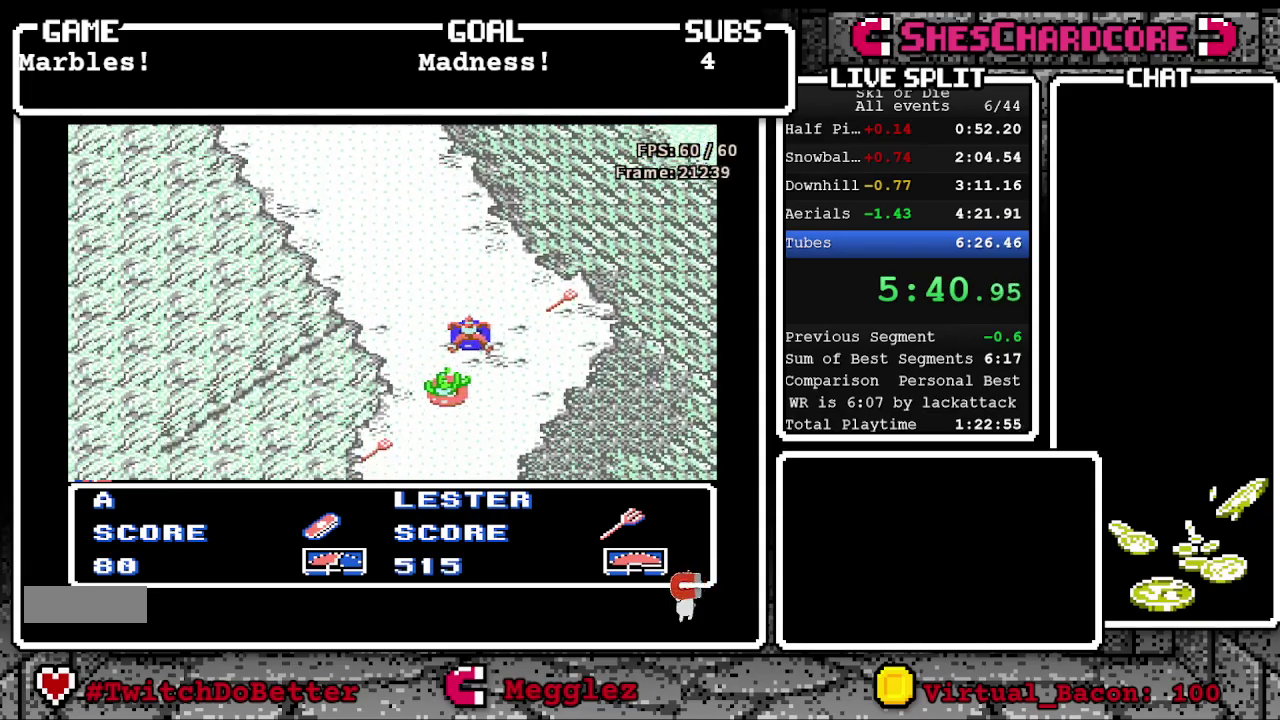
Gameplay with a controller (Nintendo layout); each line is a JSON object with the inputs held at the frame after it. "events" lists button and stick changes between this image and that frame as [ms after this image, input, new state], when the widget could be followed in between. Not read: L3 R3 SELECT.
{"buttons": ["DPAD_DOWN"], "events": [[67, "DPAD_DOWN", "up"], [100, "DPAD_LEFT", "up"], [267, "DPAD_DOWN", "down"], [433, "DPAD_LEFT", "down"], [483, "DPAD_LEFT", "up"]]}
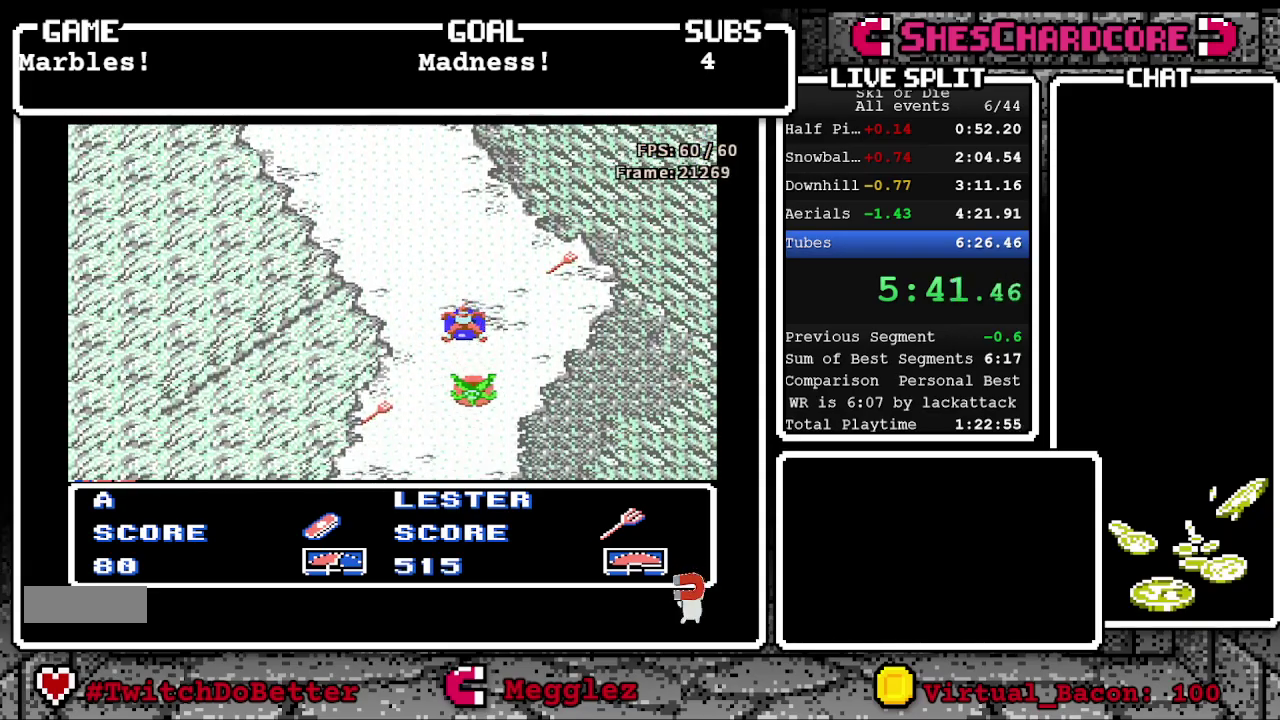
{"buttons": ["DPAD_DOWN"], "events": []}
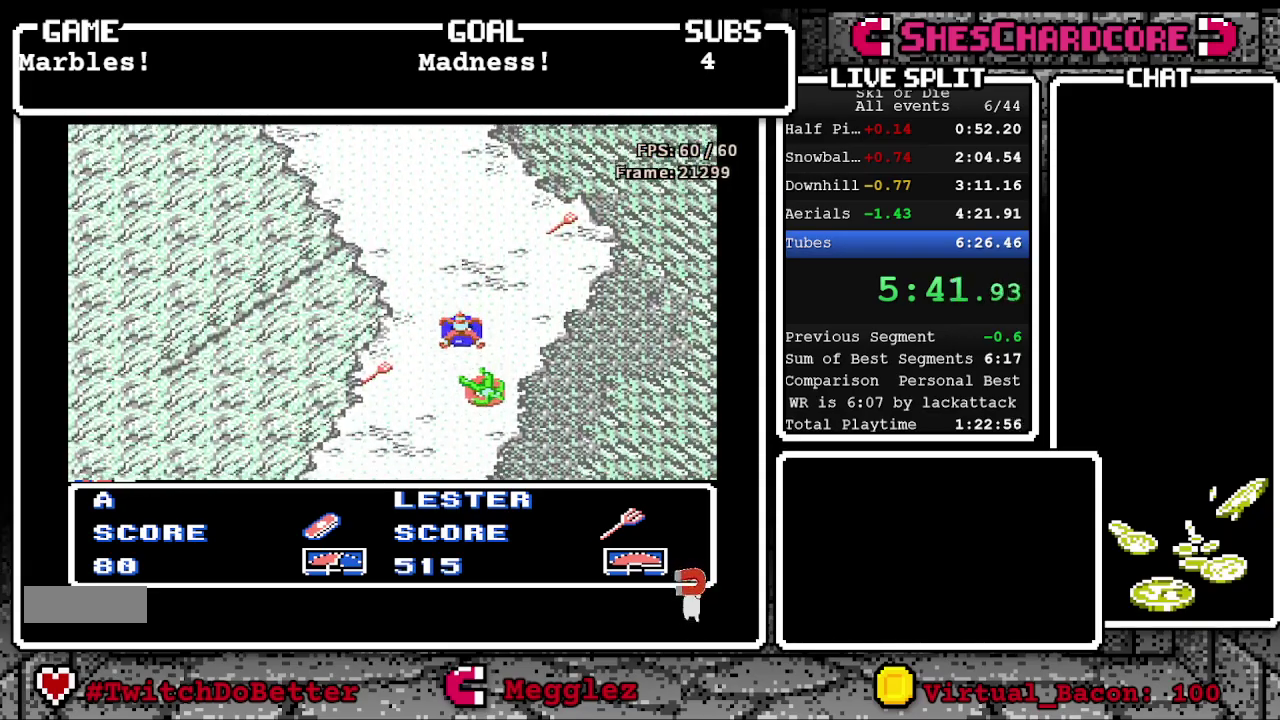
{"buttons": ["DPAD_LEFT"], "events": [[50, "DPAD_DOWN", "up"], [450, "DPAD_LEFT", "down"]]}
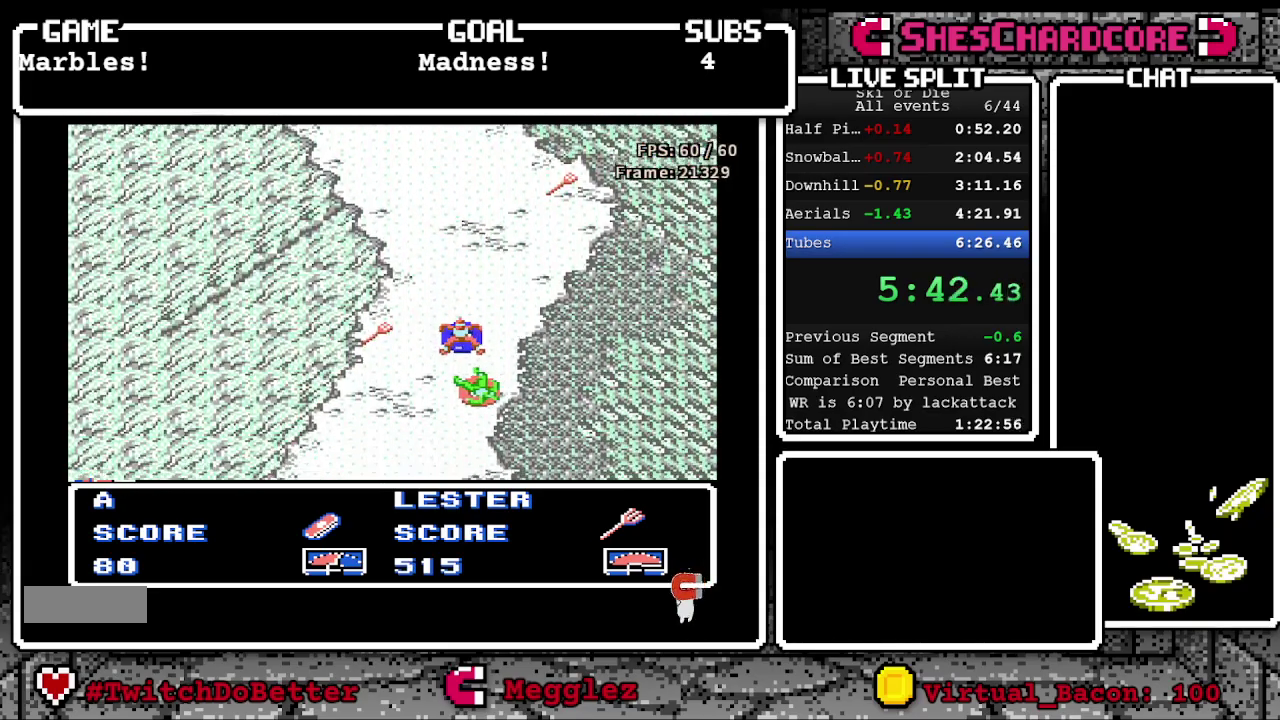
{"buttons": ["DPAD_DOWN", "DPAD_LEFT"], "events": [[133, "DPAD_LEFT", "up"], [417, "DPAD_LEFT", "down"], [450, "DPAD_DOWN", "down"]]}
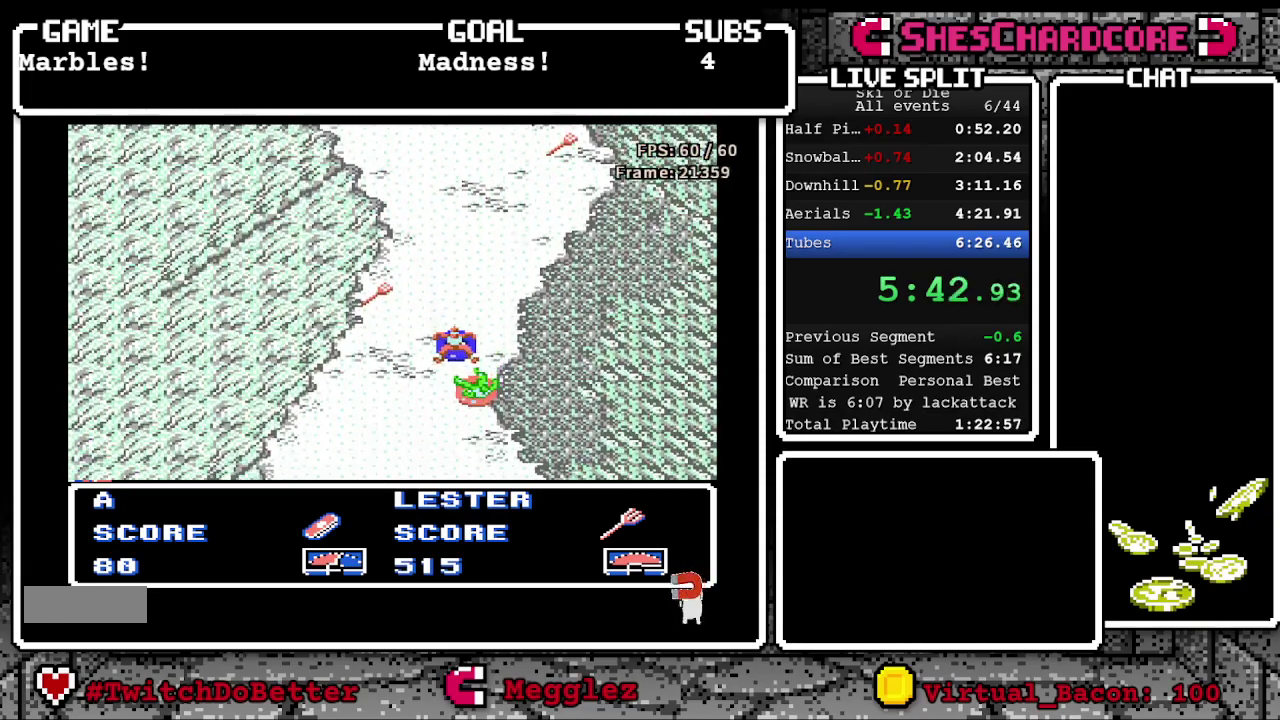
{"buttons": ["DPAD_DOWN"], "events": [[250, "DPAD_DOWN", "up"], [433, "DPAD_DOWN", "down"], [433, "DPAD_LEFT", "up"]]}
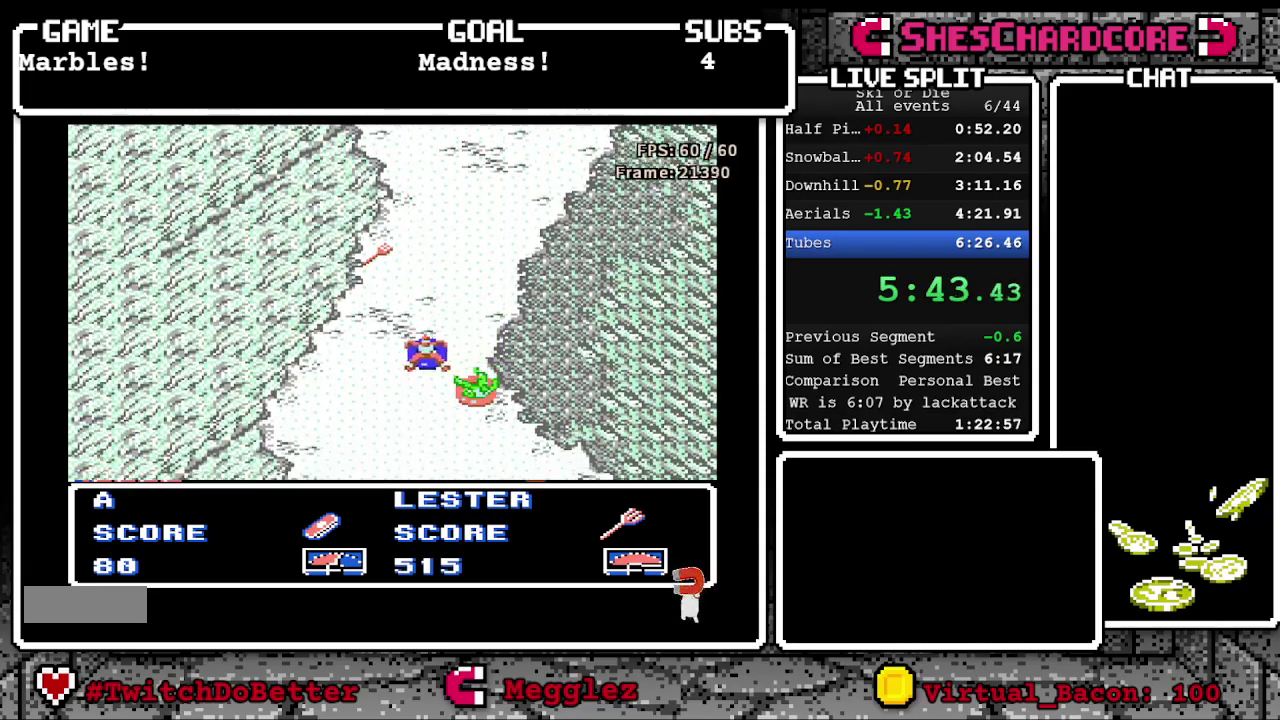
{"buttons": ["DPAD_RIGHT"], "events": [[200, "DPAD_DOWN", "up"], [433, "DPAD_RIGHT", "down"]]}
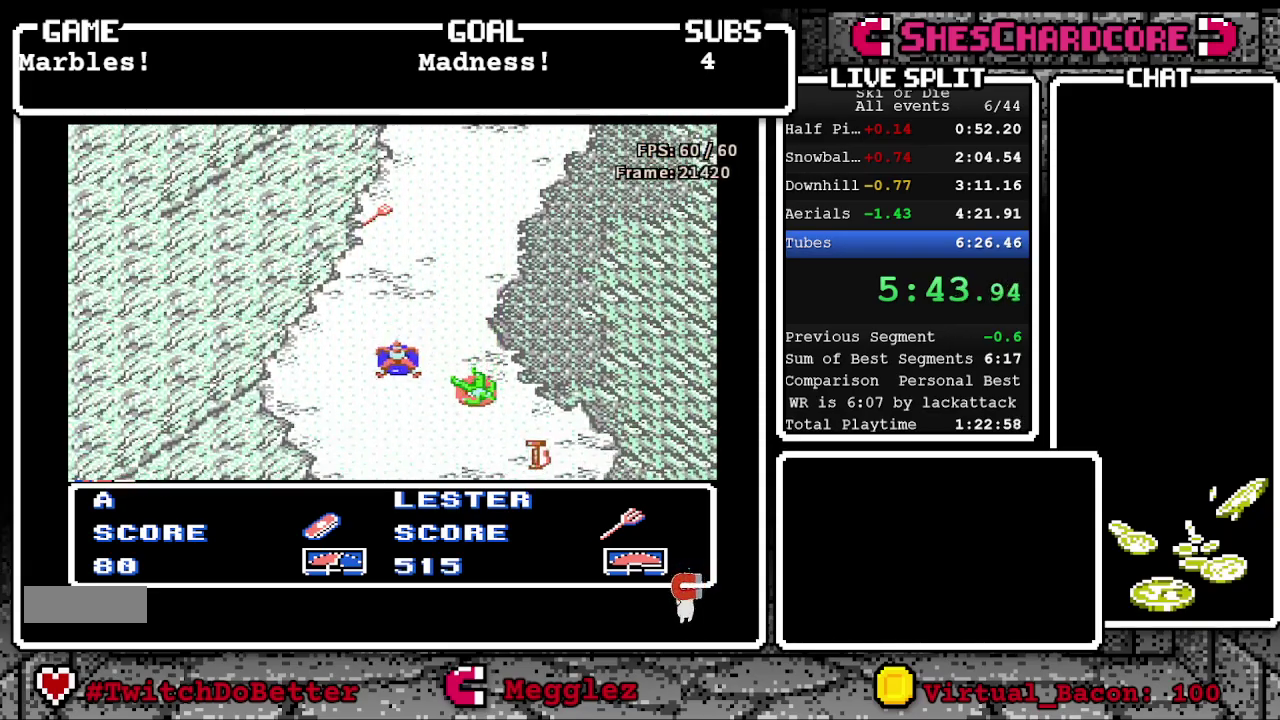
{"buttons": [], "events": [[100, "DPAD_DOWN", "down"], [167, "DPAD_DOWN", "up"], [467, "DPAD_RIGHT", "up"]]}
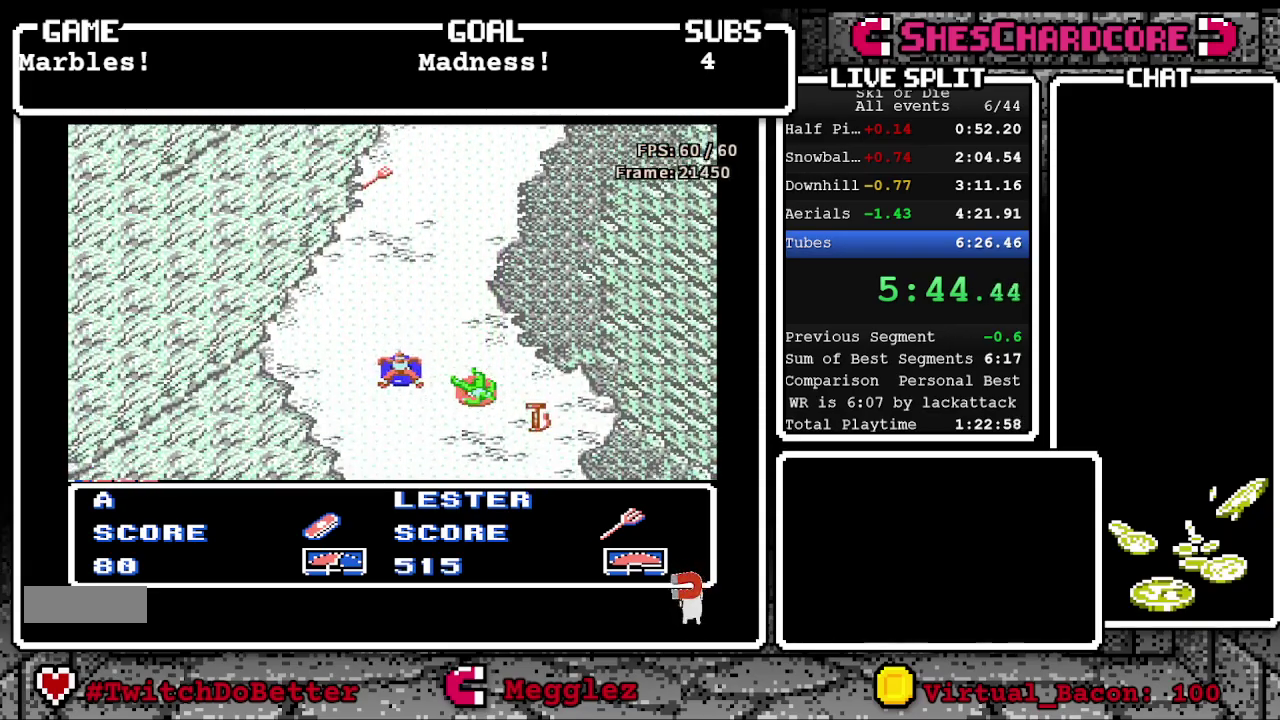
{"buttons": ["DPAD_DOWN"], "events": [[67, "DPAD_DOWN", "down"]]}
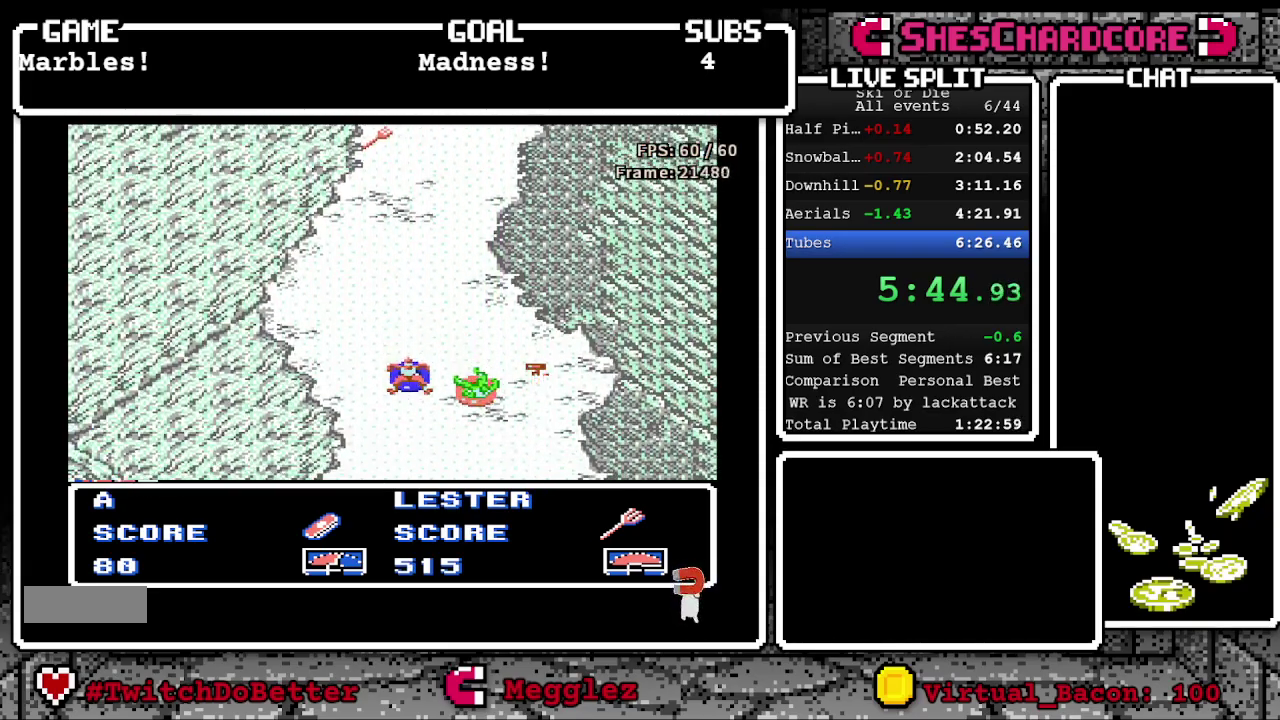
{"buttons": ["DPAD_DOWN"], "events": [[117, "DPAD_LEFT", "down"], [350, "DPAD_LEFT", "up"], [417, "DPAD_DOWN", "up"], [500, "DPAD_DOWN", "down"]]}
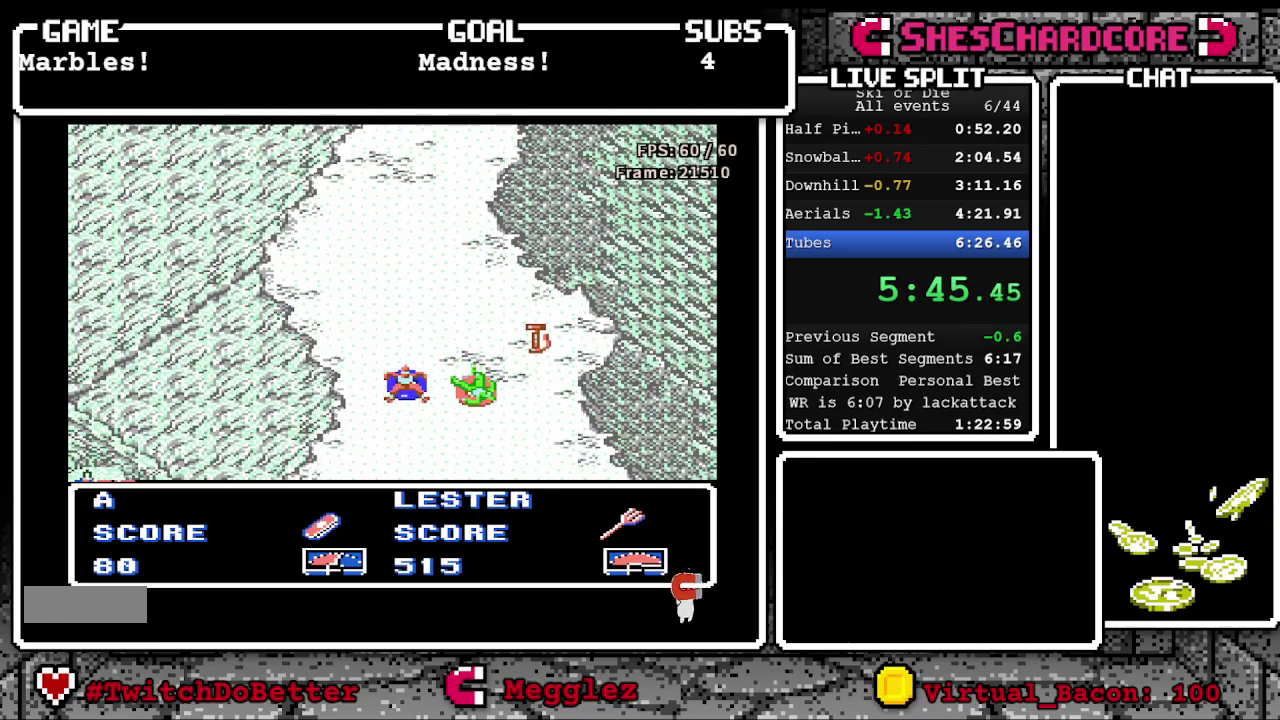
{"buttons": ["DPAD_DOWN"], "events": [[233, "DPAD_LEFT", "down"], [467, "DPAD_LEFT", "up"]]}
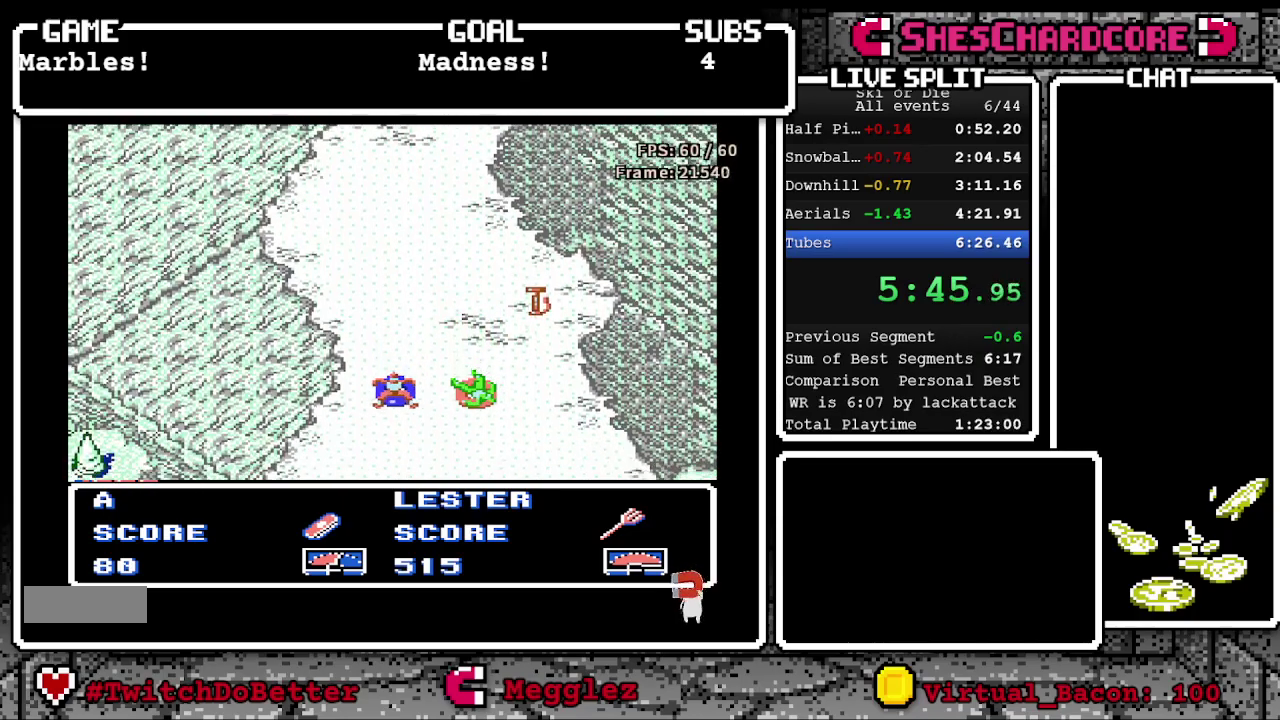
{"buttons": ["DPAD_DOWN"], "events": [[183, "DPAD_LEFT", "down"], [300, "DPAD_LEFT", "up"]]}
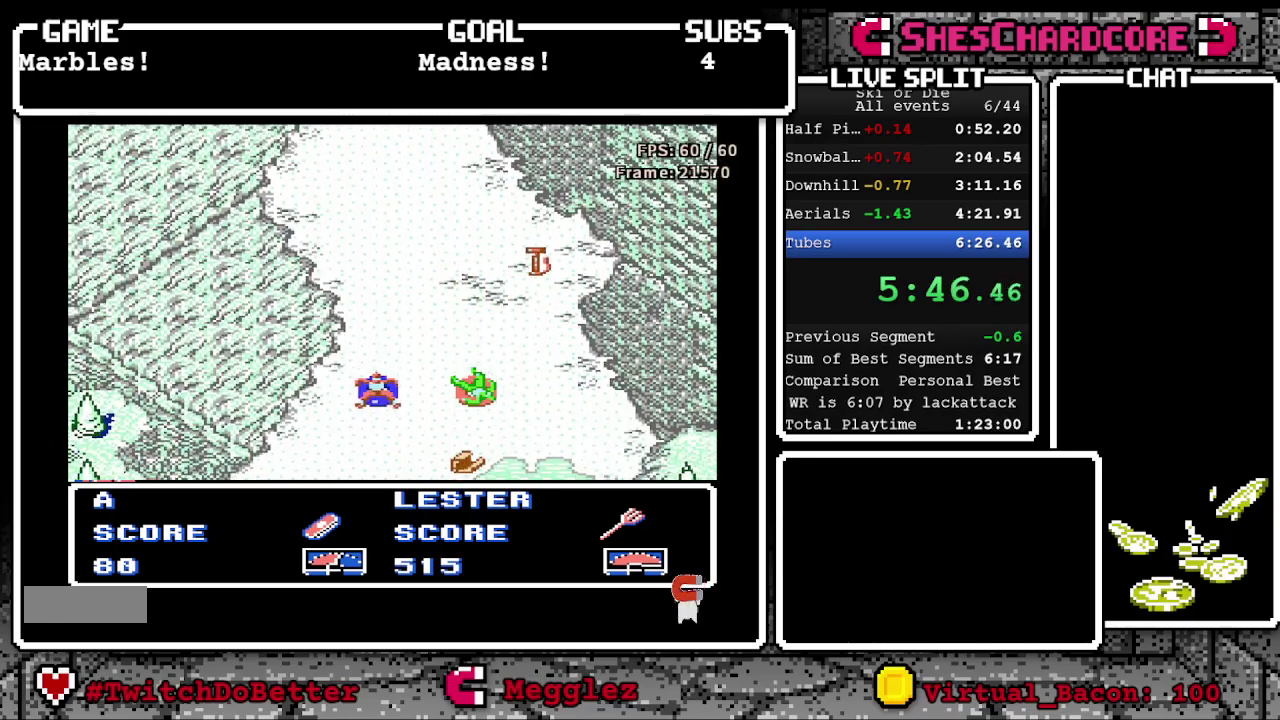
{"buttons": ["DPAD_DOWN"], "events": []}
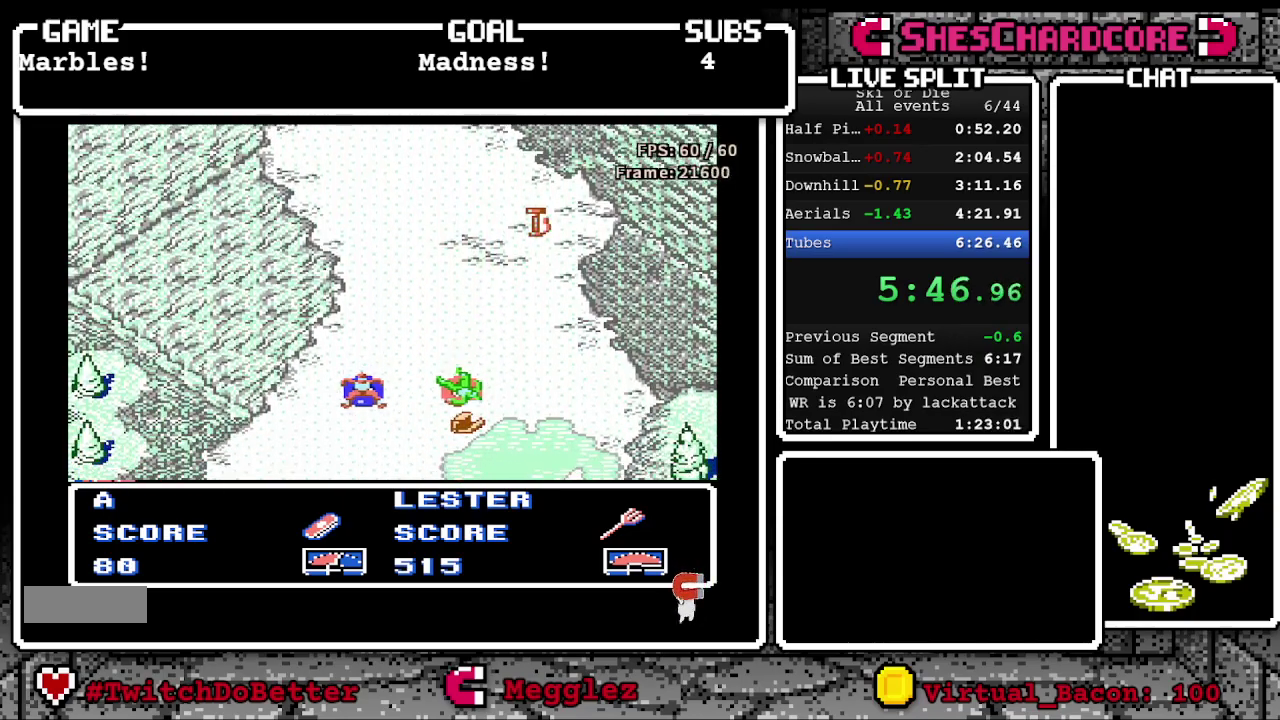
{"buttons": ["DPAD_DOWN"], "events": [[83, "DPAD_LEFT", "down"], [183, "DPAD_LEFT", "up"], [317, "DPAD_LEFT", "down"], [450, "DPAD_LEFT", "up"]]}
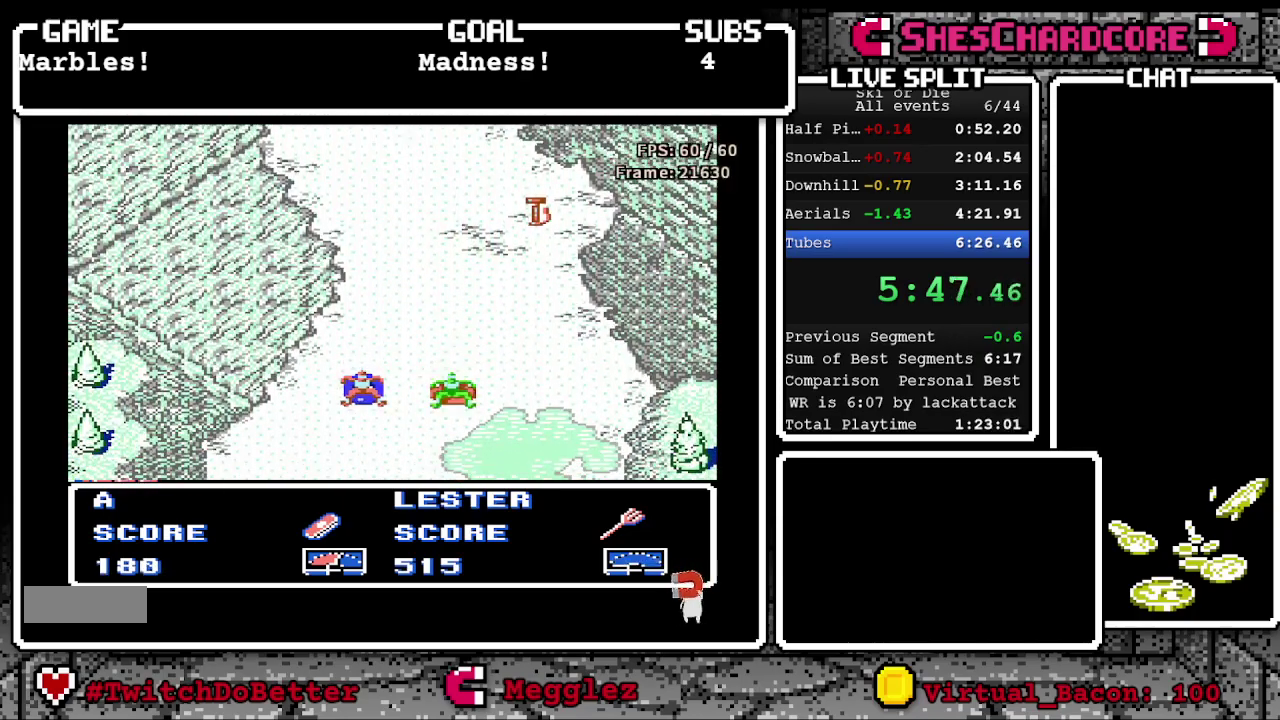
{"buttons": [], "events": [[33, "DPAD_DOWN", "up"]]}
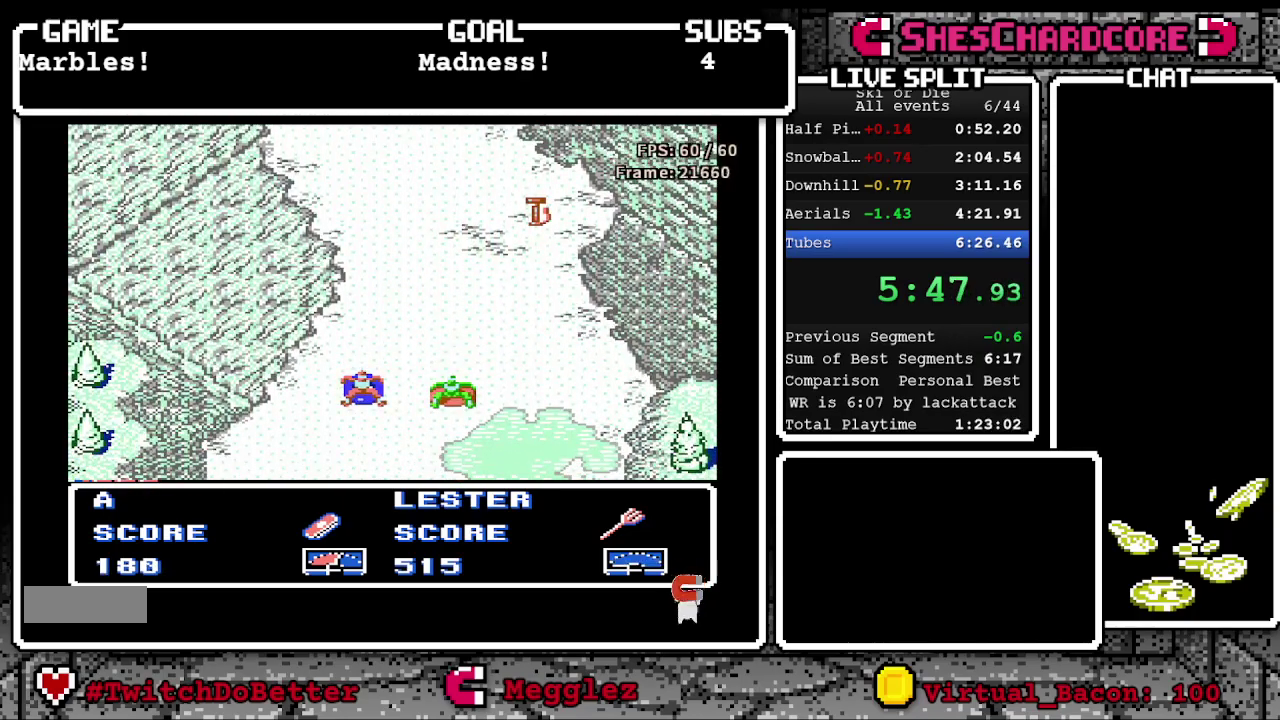
{"buttons": ["DPAD_DOWN", "DPAD_LEFT"], "events": [[133, "DPAD_DOWN", "down"], [500, "DPAD_LEFT", "down"]]}
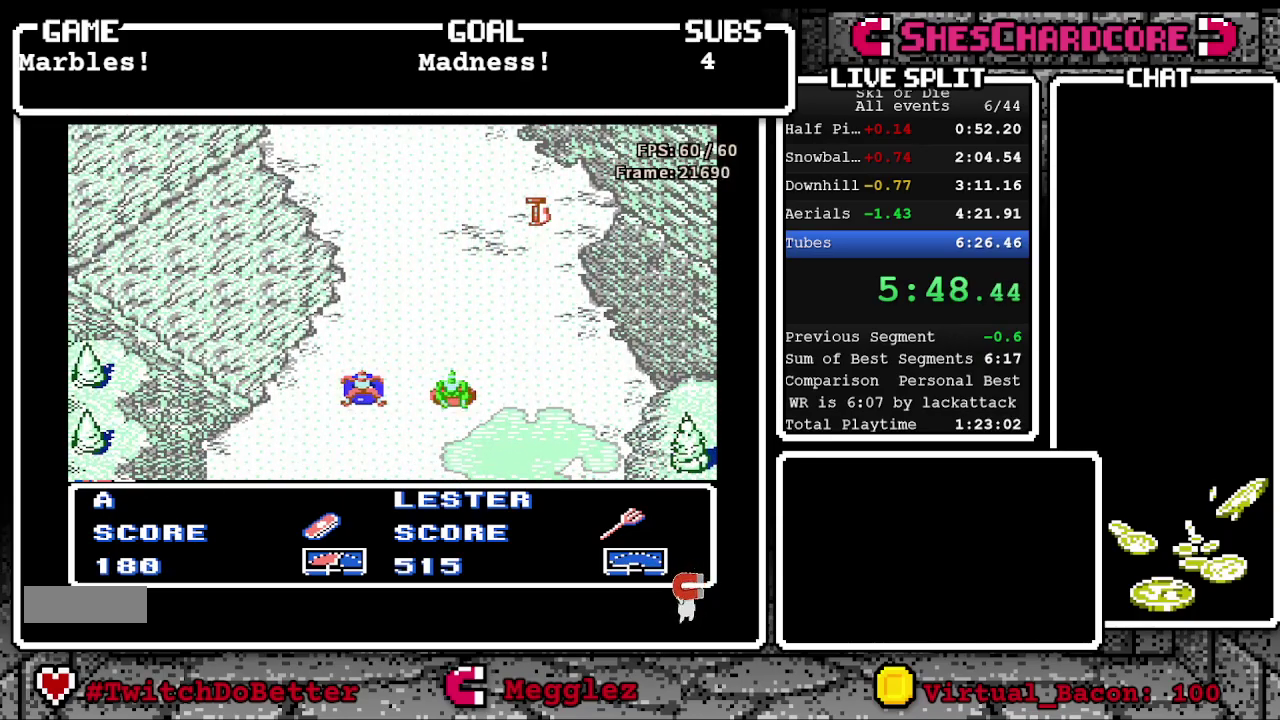
{"buttons": ["DPAD_DOWN"], "events": [[467, "DPAD_LEFT", "up"]]}
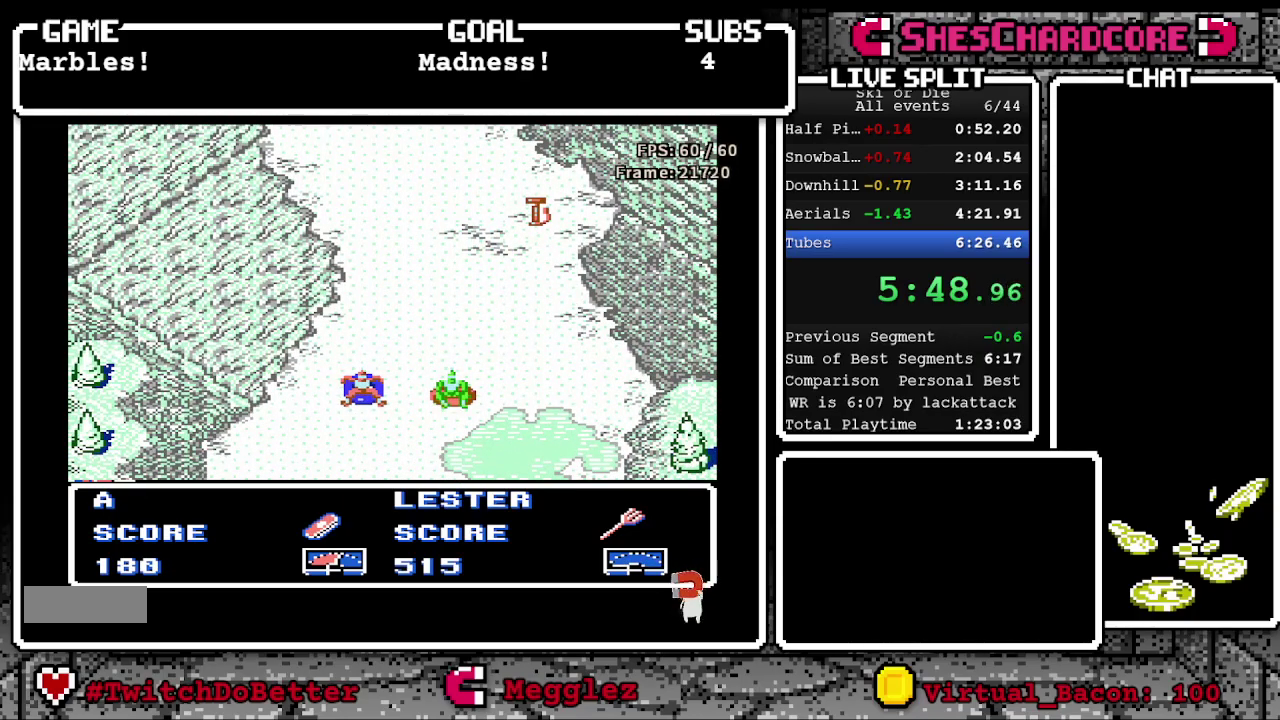
{"buttons": ["DPAD_DOWN", "DPAD_LEFT"], "events": [[350, "DPAD_LEFT", "down"]]}
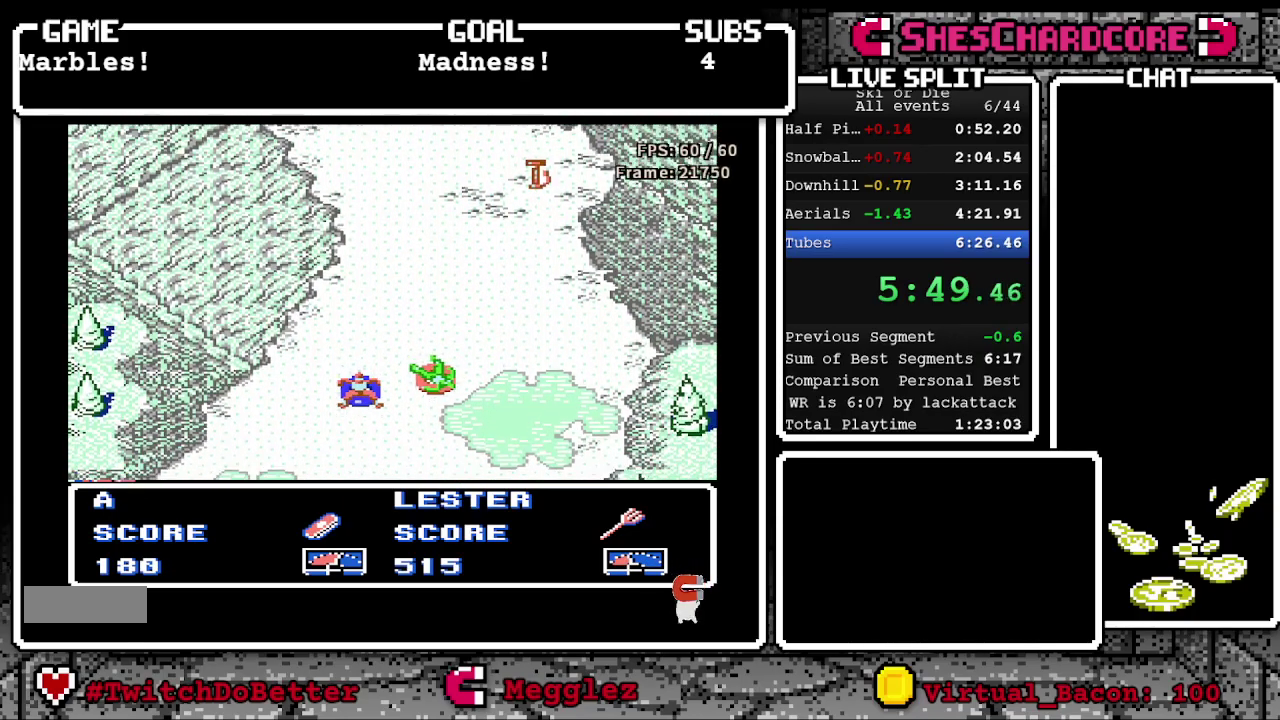
{"buttons": ["DPAD_DOWN"], "events": [[317, "DPAD_LEFT", "up"]]}
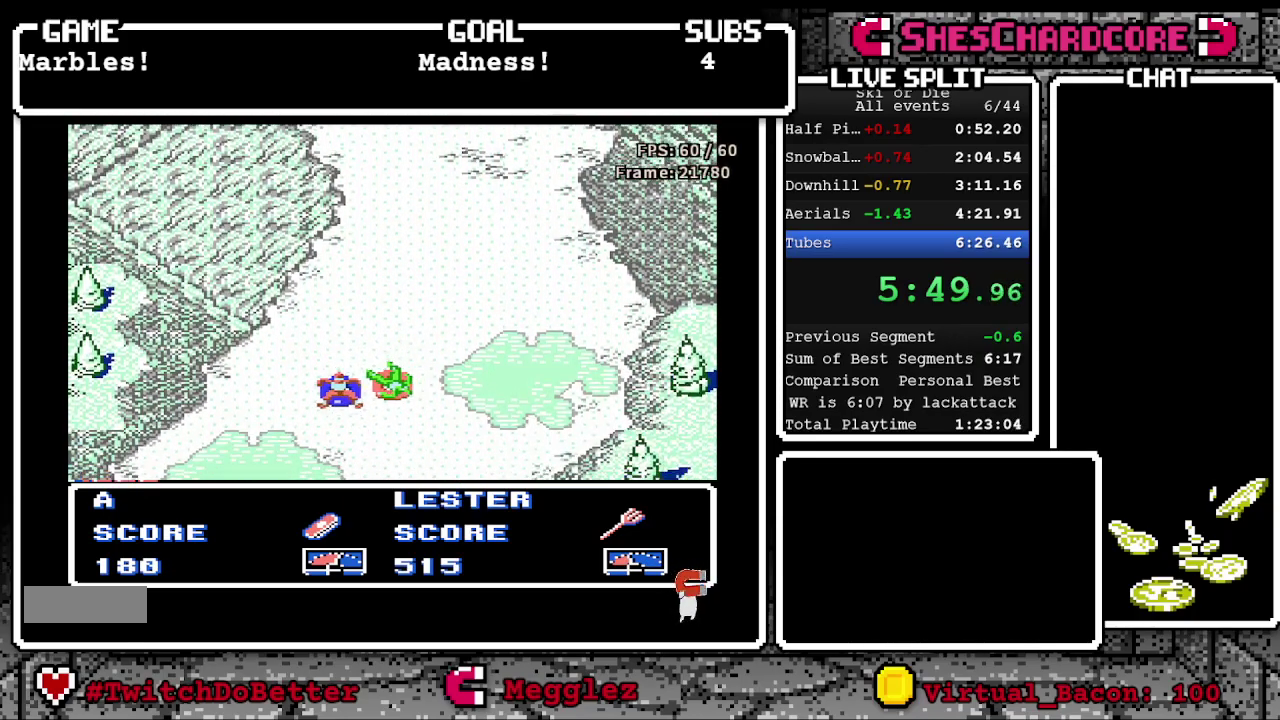
{"buttons": ["DPAD_DOWN"], "events": []}
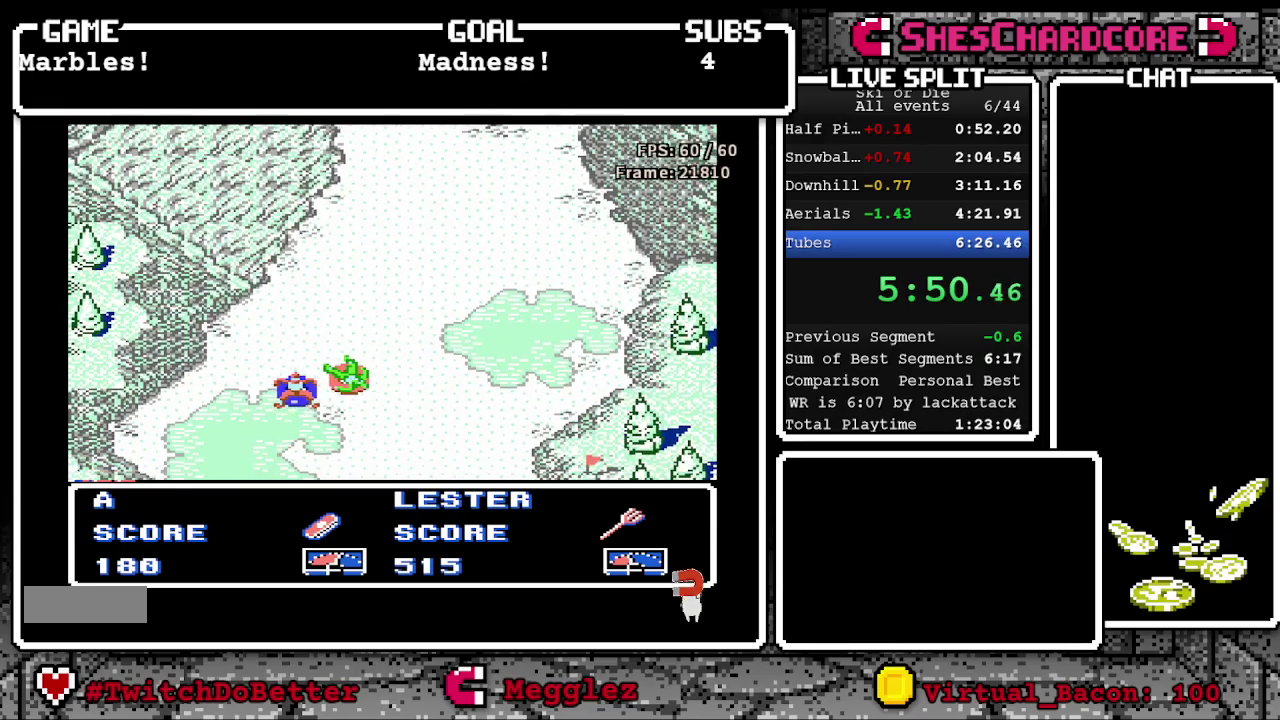
{"buttons": ["DPAD_RIGHT"], "events": [[133, "DPAD_RIGHT", "down"], [167, "DPAD_DOWN", "up"], [350, "DPAD_DOWN", "down"], [467, "DPAD_DOWN", "up"]]}
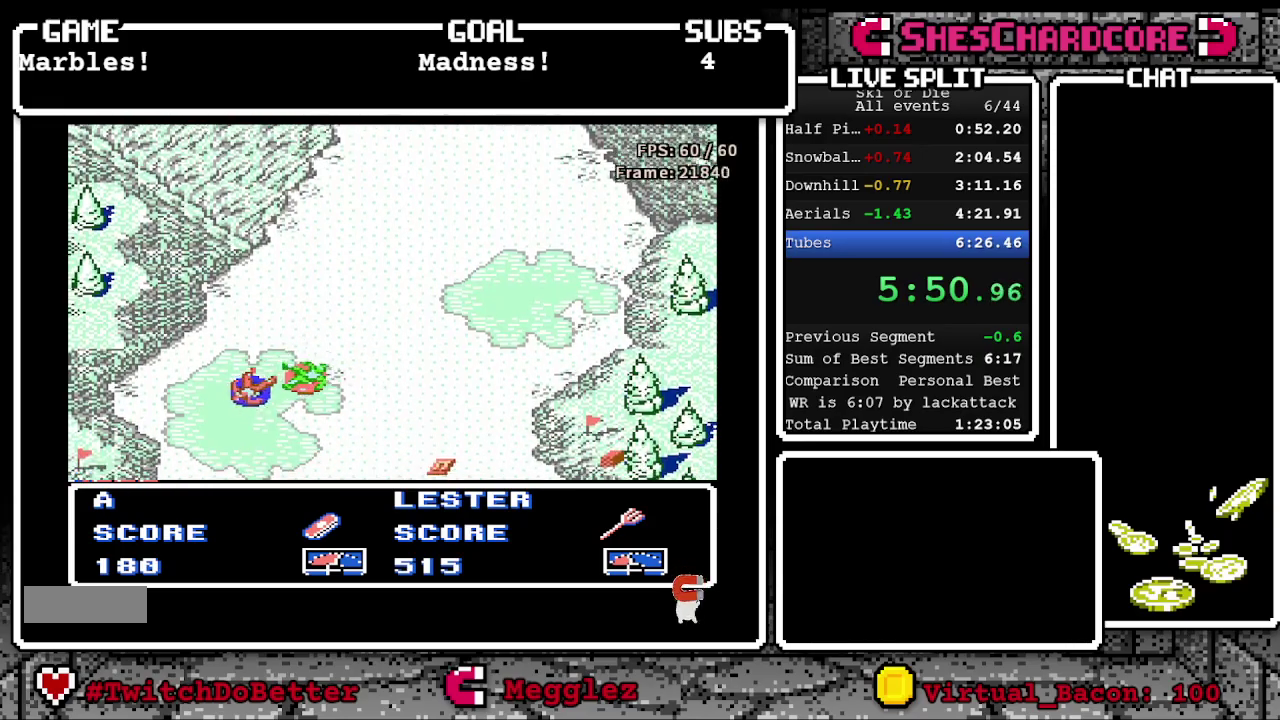
{"buttons": ["DPAD_DOWN", "DPAD_RIGHT"], "events": [[233, "DPAD_DOWN", "down"]]}
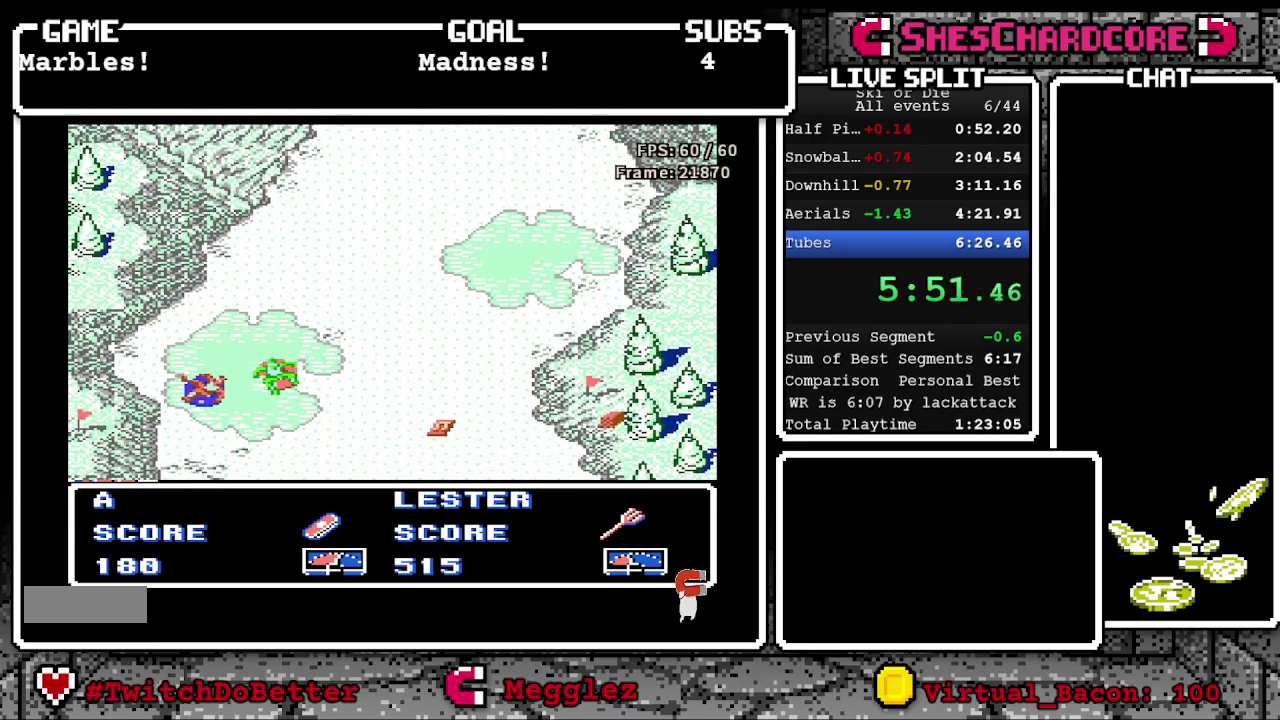
{"buttons": ["DPAD_RIGHT"], "events": [[300, "DPAD_RIGHT", "up"], [467, "DPAD_RIGHT", "down"], [483, "DPAD_DOWN", "up"]]}
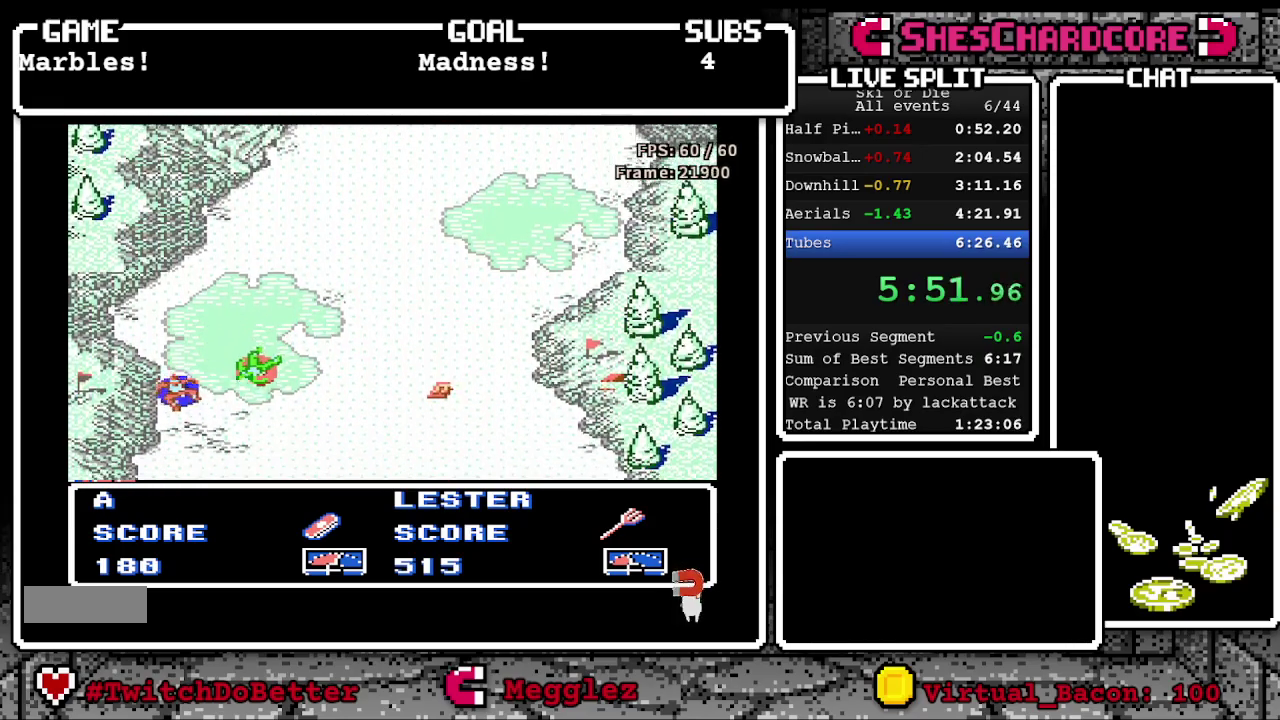
{"buttons": ["DPAD_DOWN"], "events": [[117, "DPAD_RIGHT", "up"], [150, "DPAD_DOWN", "down"]]}
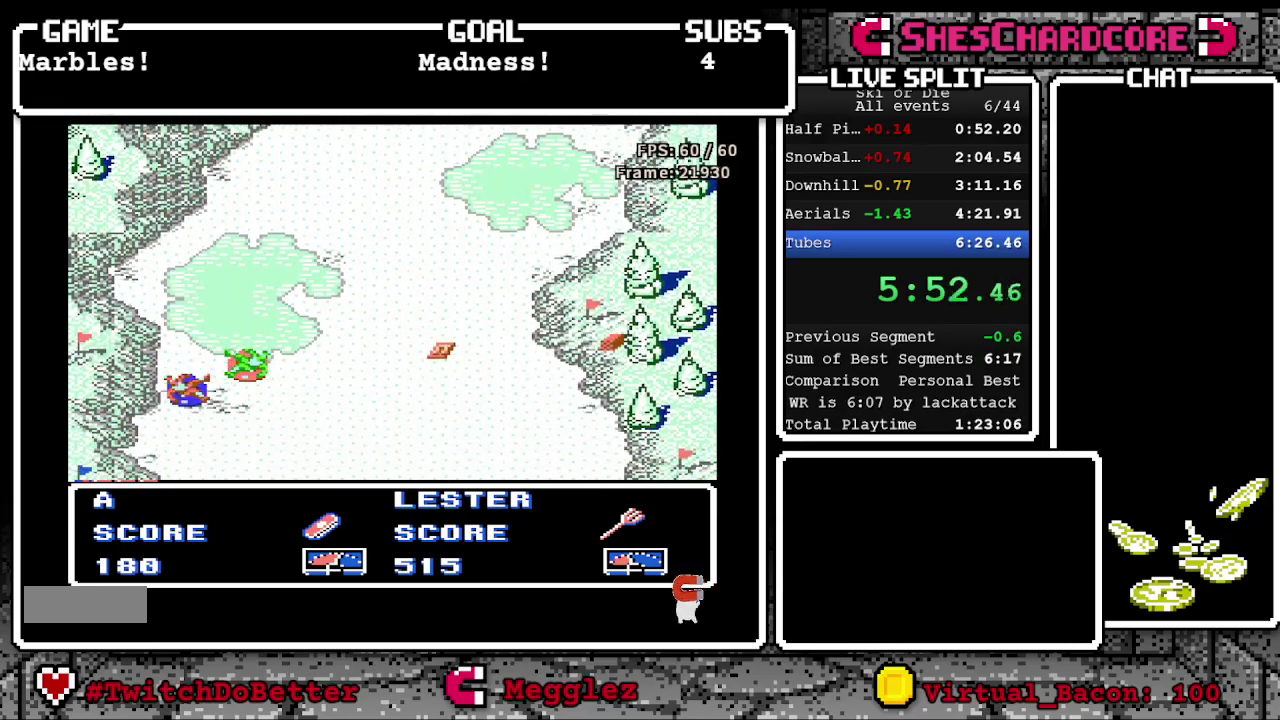
{"buttons": ["DPAD_DOWN"], "events": [[17, "DPAD_DOWN", "up"], [83, "DPAD_DOWN", "down"]]}
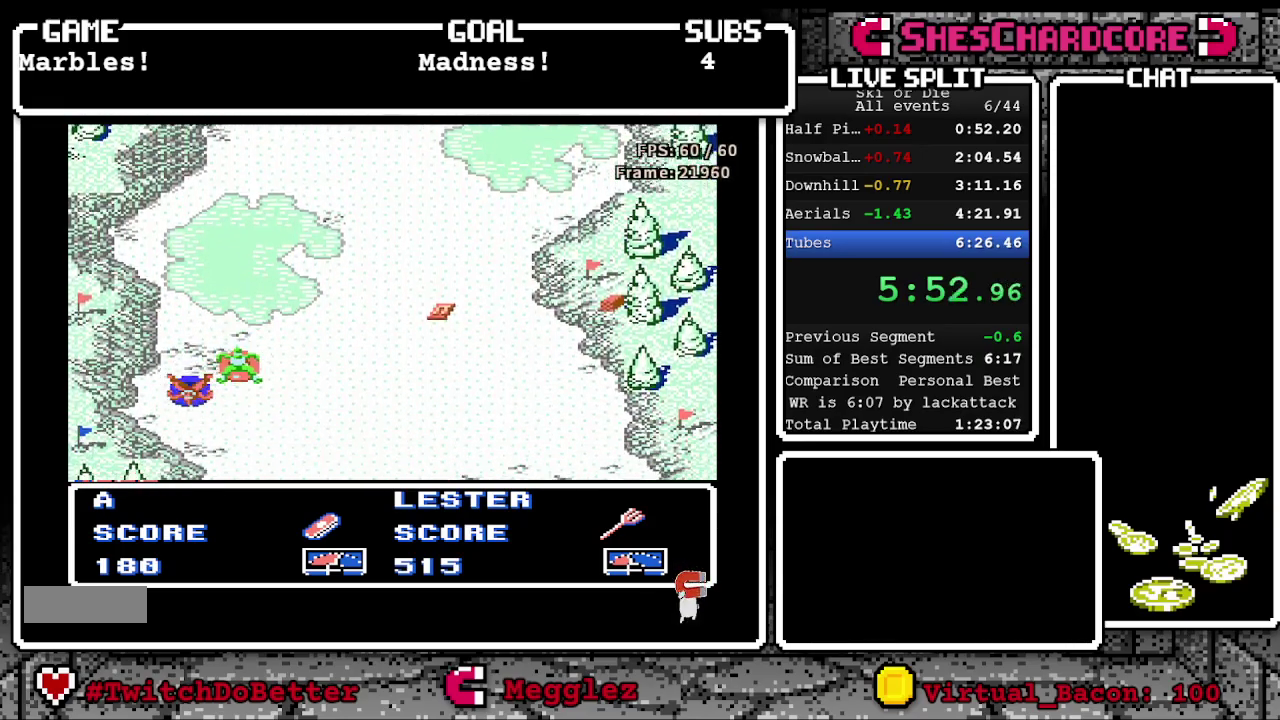
{"buttons": ["DPAD_RIGHT"], "events": [[100, "DPAD_RIGHT", "down"], [333, "DPAD_DOWN", "up"]]}
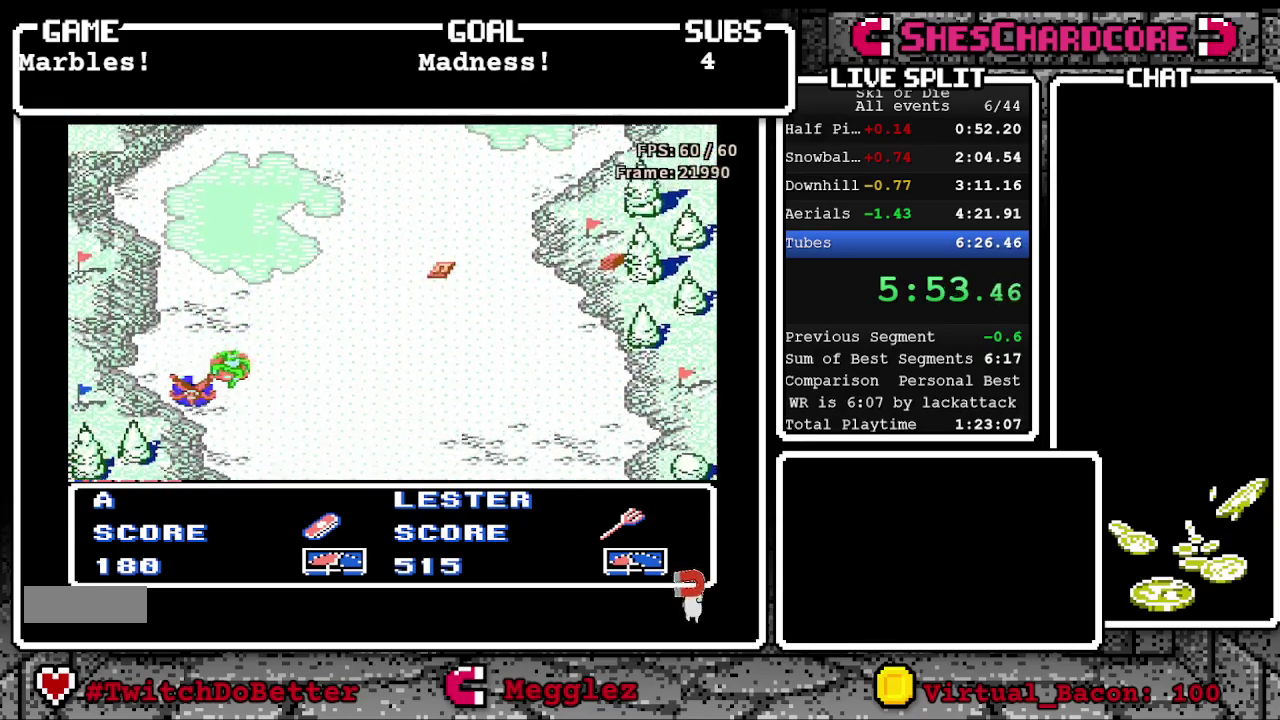
{"buttons": ["DPAD_DOWN", "DPAD_RIGHT"], "events": [[17, "DPAD_DOWN", "down"]]}
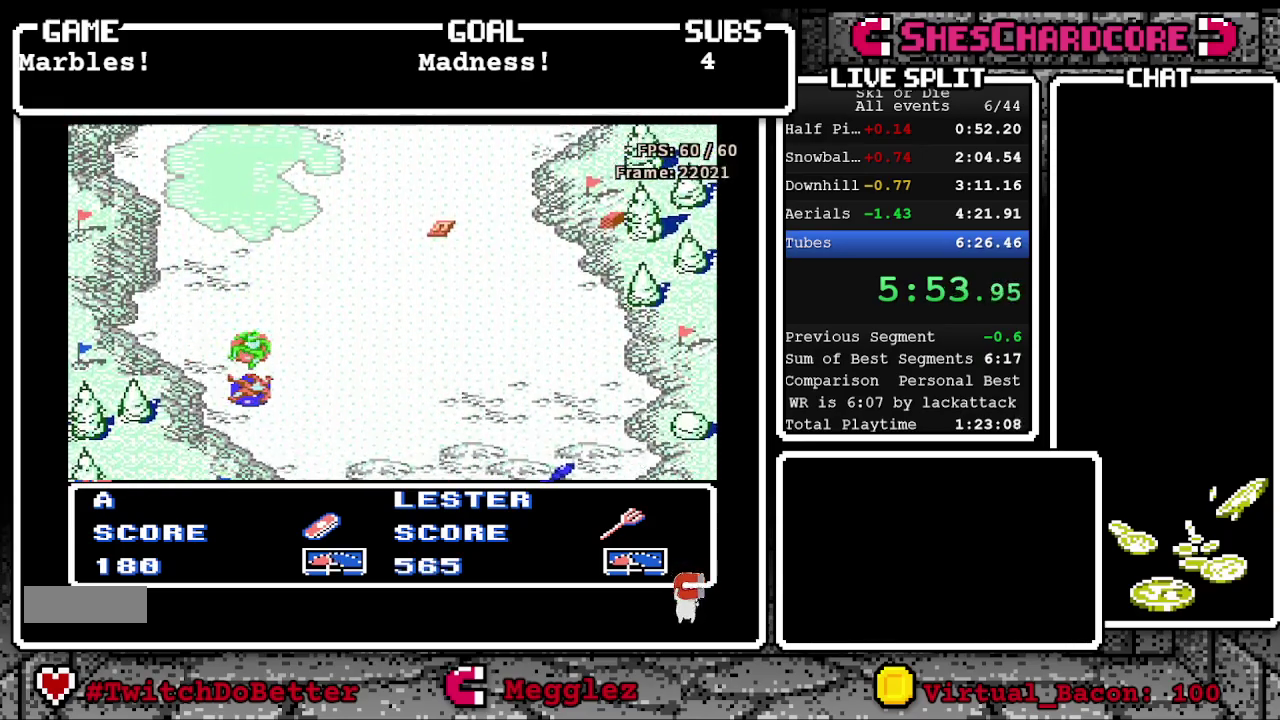
{"buttons": ["DPAD_DOWN"], "events": [[83, "DPAD_RIGHT", "up"]]}
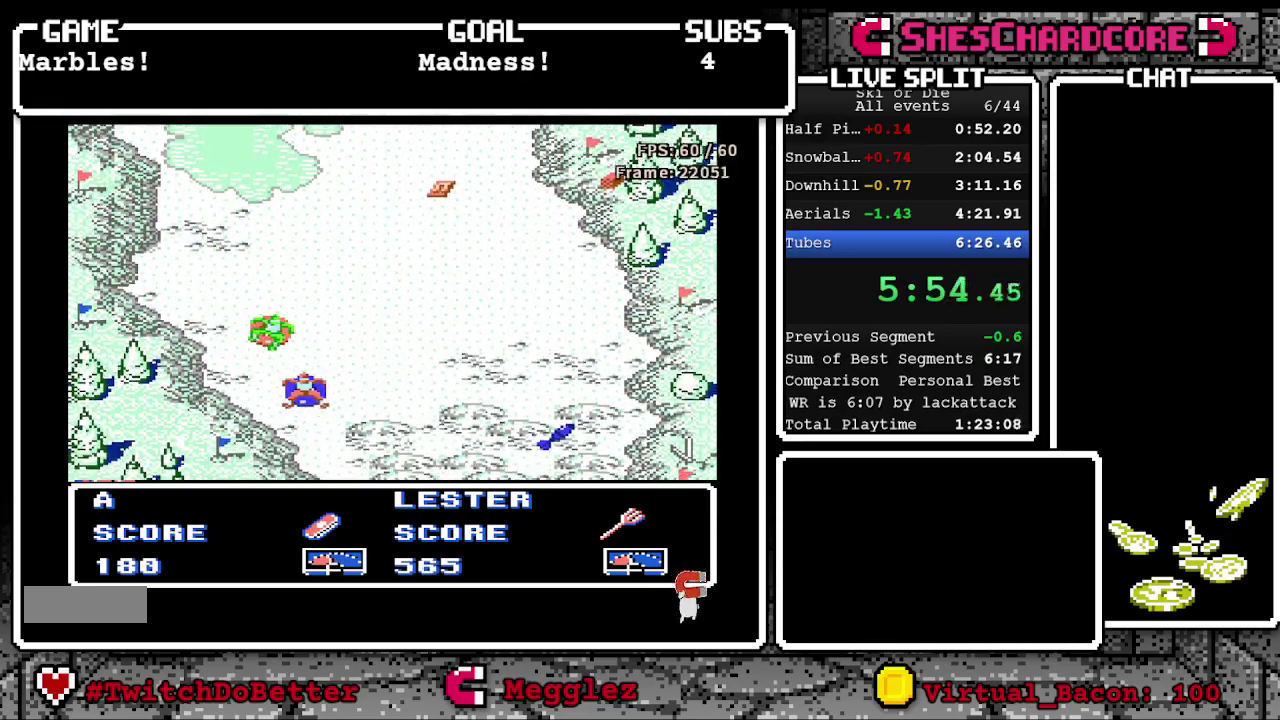
{"buttons": ["DPAD_DOWN"], "events": [[183, "DPAD_LEFT", "down"], [333, "DPAD_DOWN", "up"], [333, "DPAD_LEFT", "up"], [417, "DPAD_DOWN", "down"]]}
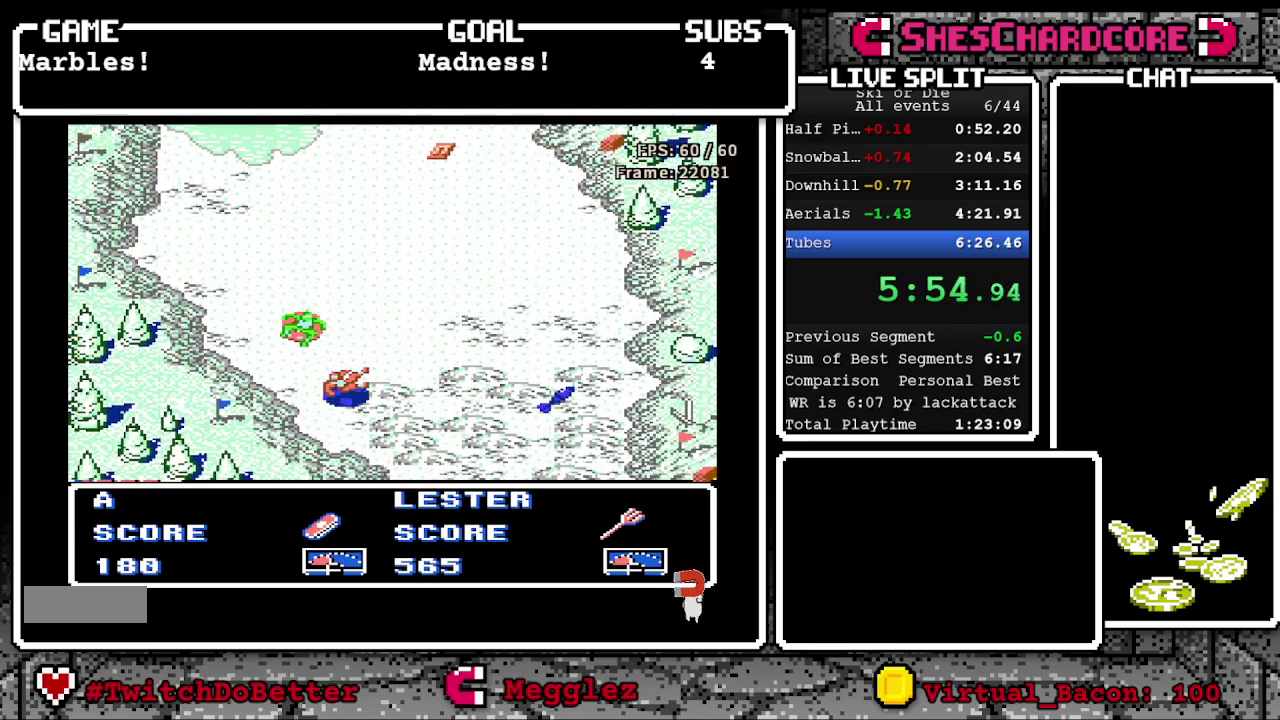
{"buttons": ["DPAD_DOWN", "DPAD_RIGHT"], "events": [[83, "DPAD_RIGHT", "down"], [100, "DPAD_DOWN", "up"], [150, "DPAD_DOWN", "down"]]}